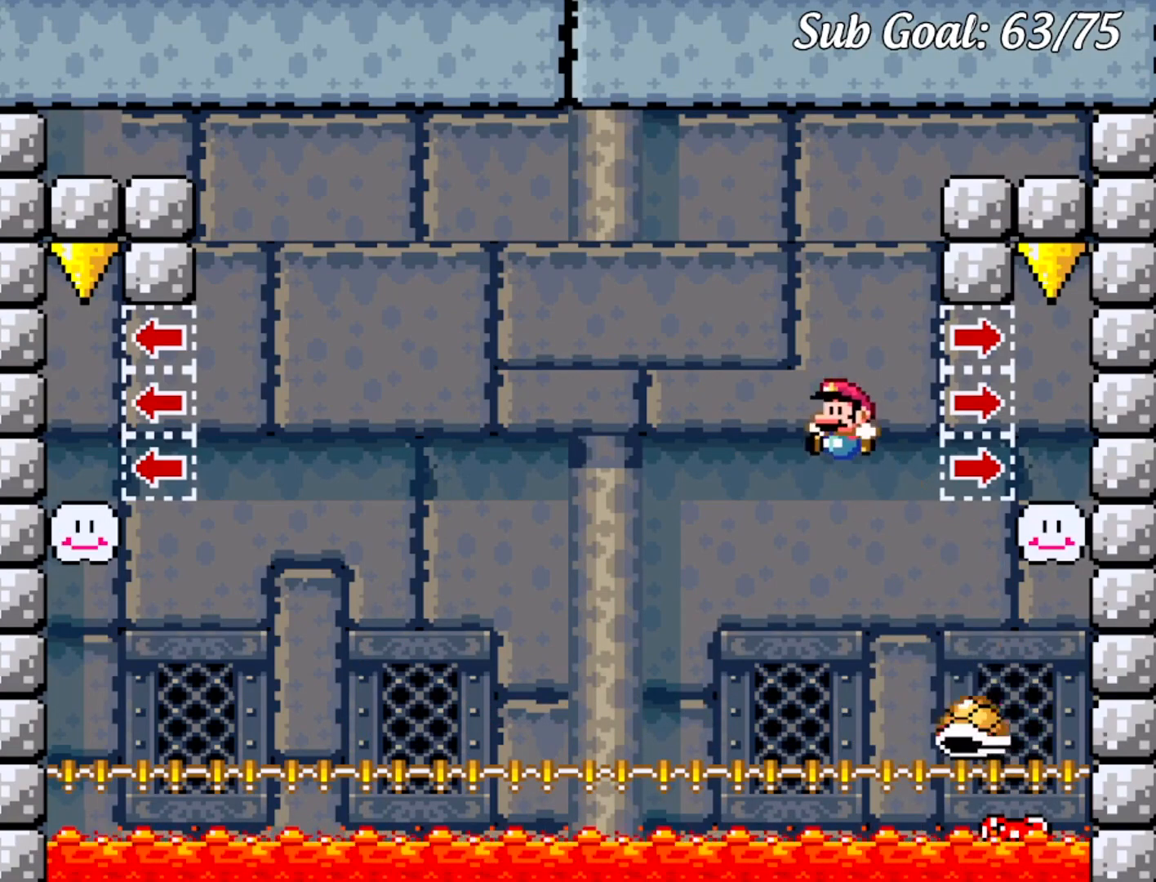
Gameplay with a controller (Nintendo layout); each line is a JSON object with the inputs held at the frame after it. "events" lists button and stick changes between this image and that frame as [ms after this image, input, new state], when the widget could be followed in between. Not read: L3 R3.
{"buttons": ["Y", "DPAD_LEFT"], "events": [[300, "DPAD_UP", "down"], [317, "DPAD_LEFT", "up"], [317, "DPAD_RIGHT", "down"], [334, "DPAD_UP", "up"], [451, "B", "up"], [484, "DPAD_UP", "down"], [501, "DPAD_LEFT", "down"], [501, "DPAD_RIGHT", "up"], [501, "DPAD_UP", "up"]]}
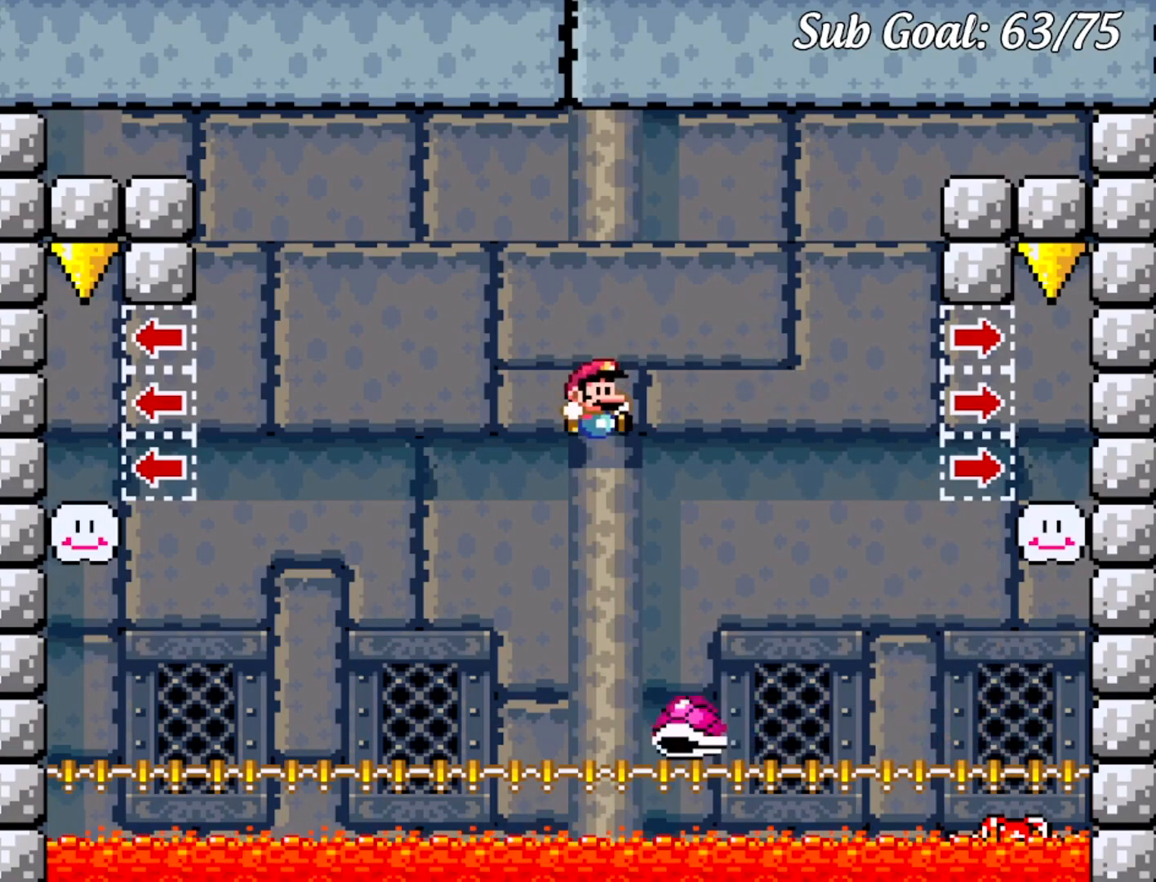
{"buttons": ["B", "Y", "DPAD_LEFT"], "events": [[33, "B", "down"]]}
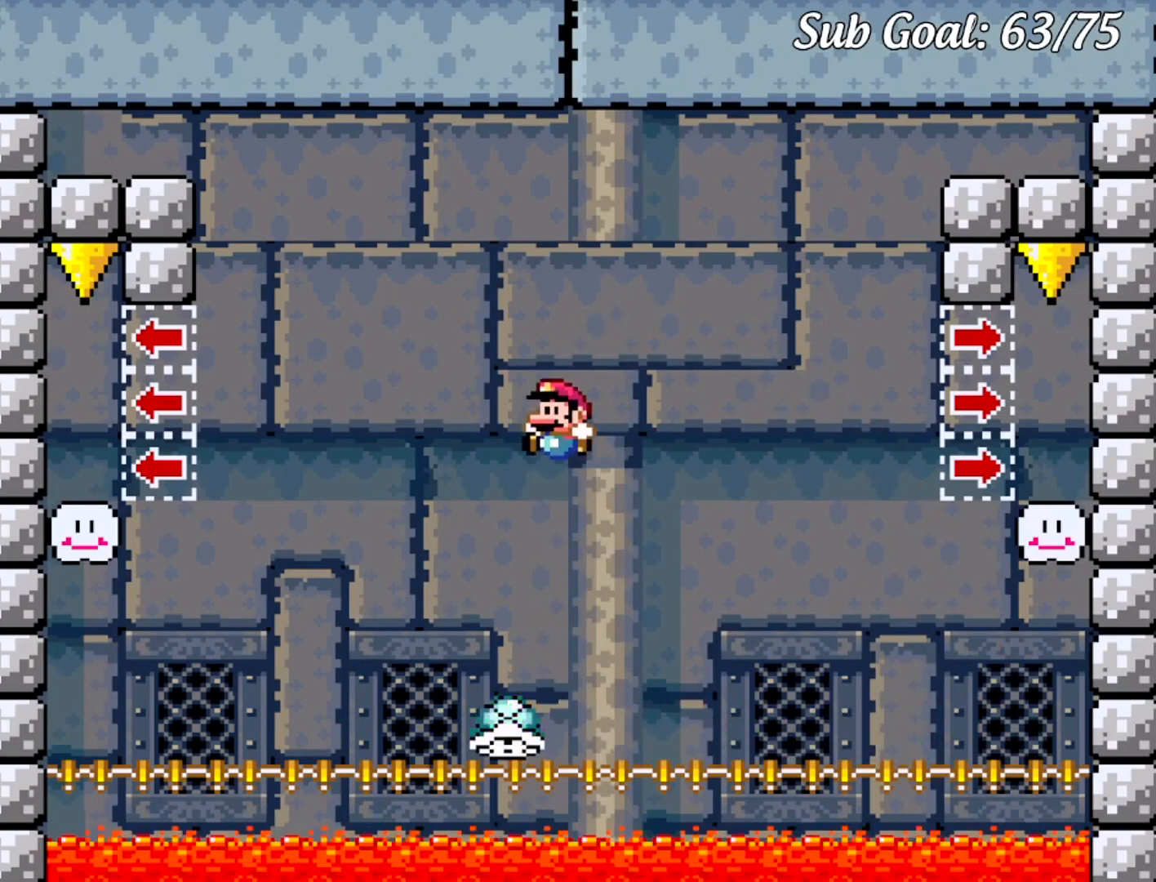
{"buttons": ["B", "Y"], "events": [[50, "DPAD_LEFT", "up"], [50, "DPAD_UP", "down"], [67, "DPAD_RIGHT", "down"], [67, "DPAD_UP", "up"], [250, "B", "up"], [351, "B", "down"], [351, "DPAD_LEFT", "down"], [351, "DPAD_RIGHT", "up"], [501, "DPAD_LEFT", "up"]]}
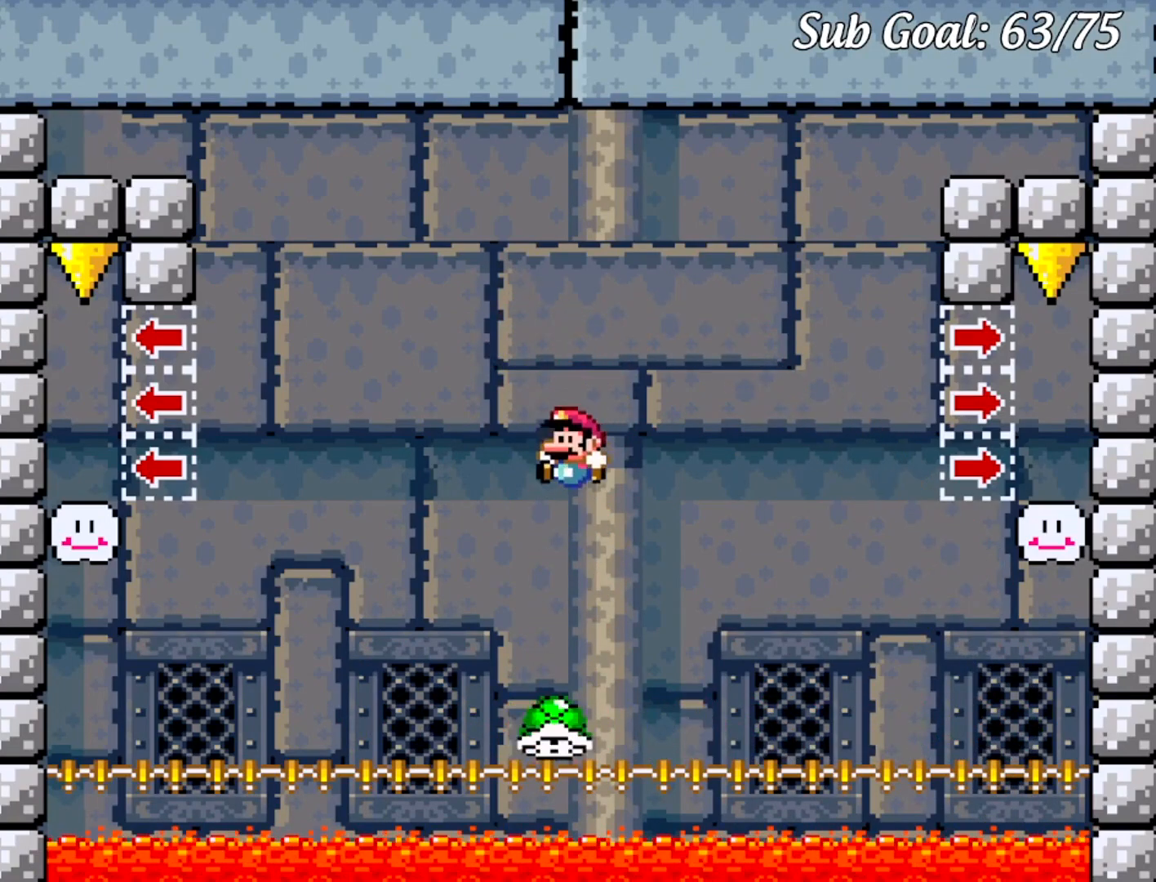
{"buttons": ["B", "Y", "DPAD_RIGHT"]}
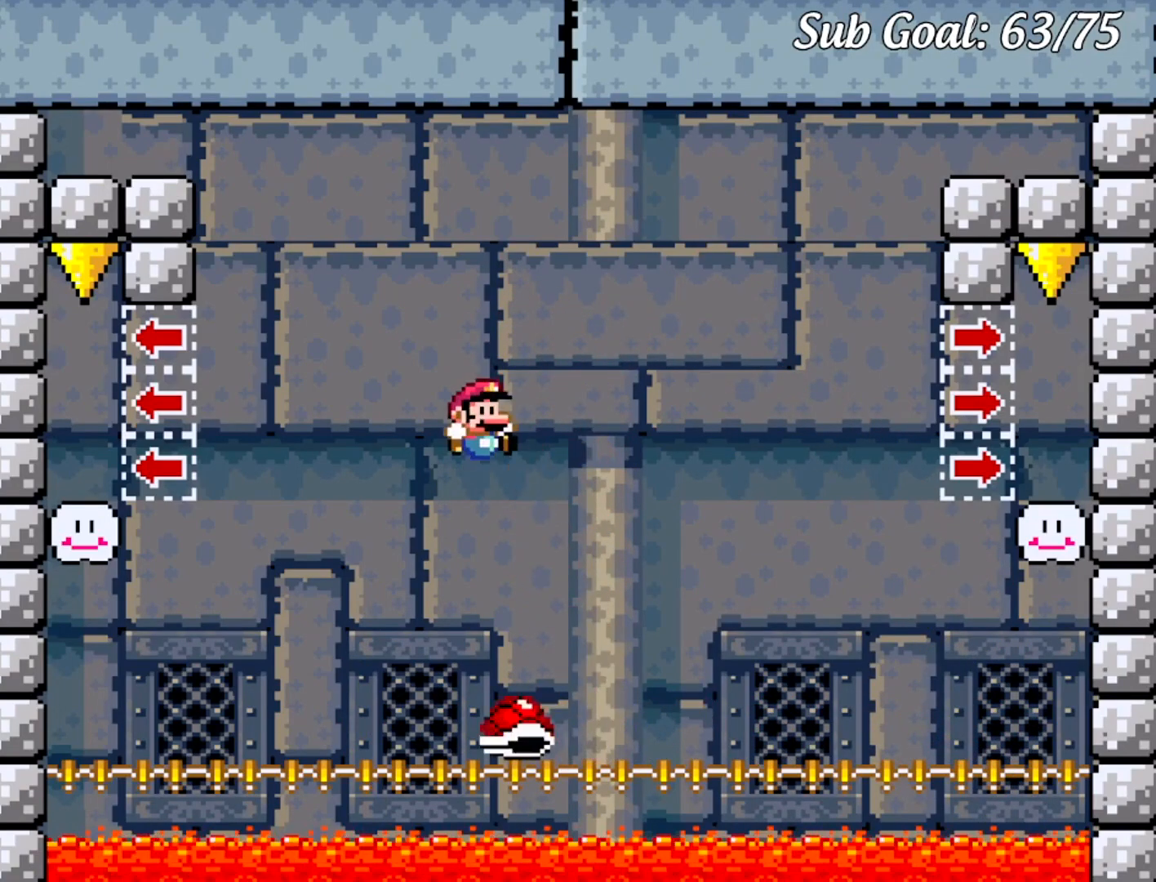
{"buttons": [], "events": [[167, "B", "up"], [184, "Y", "up"], [250, "DPAD_RIGHT", "up"], [250, "START", "down"], [434, "START", "up"]]}
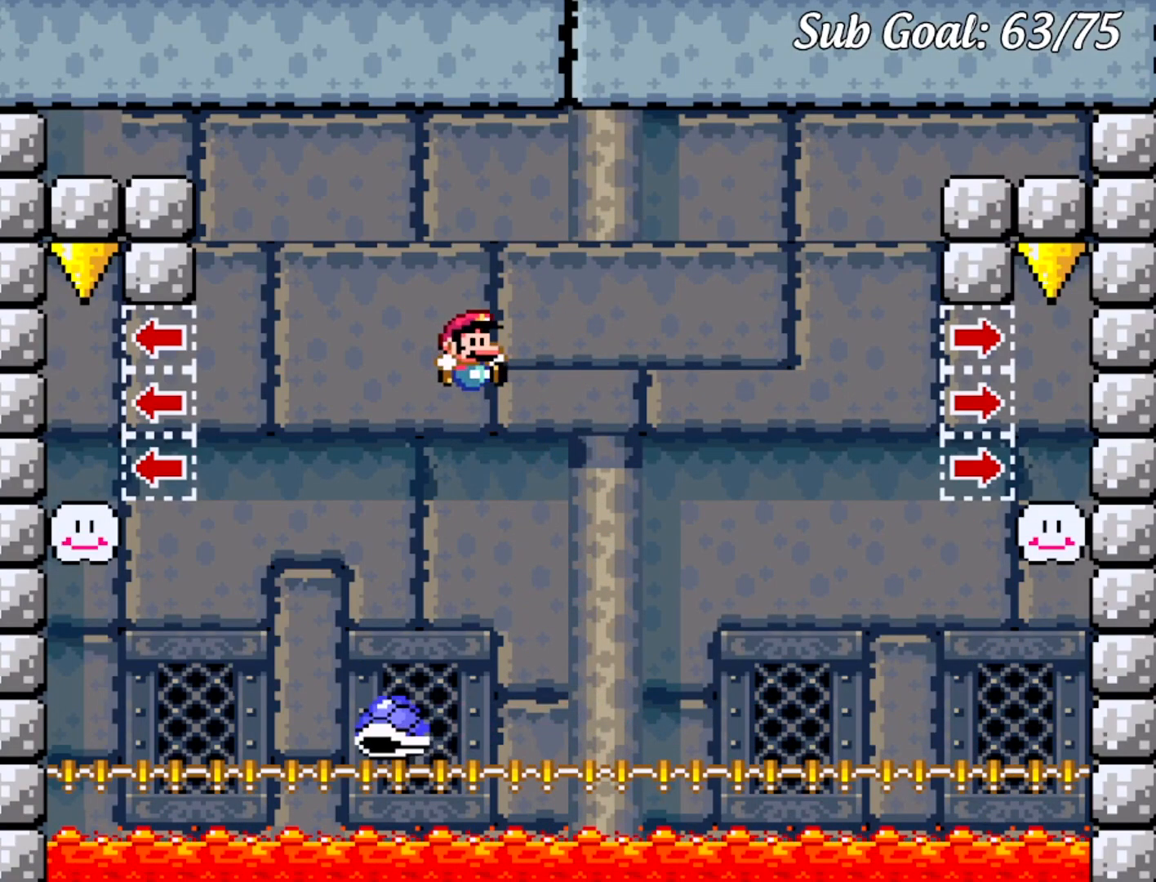
{"buttons": [], "events": []}
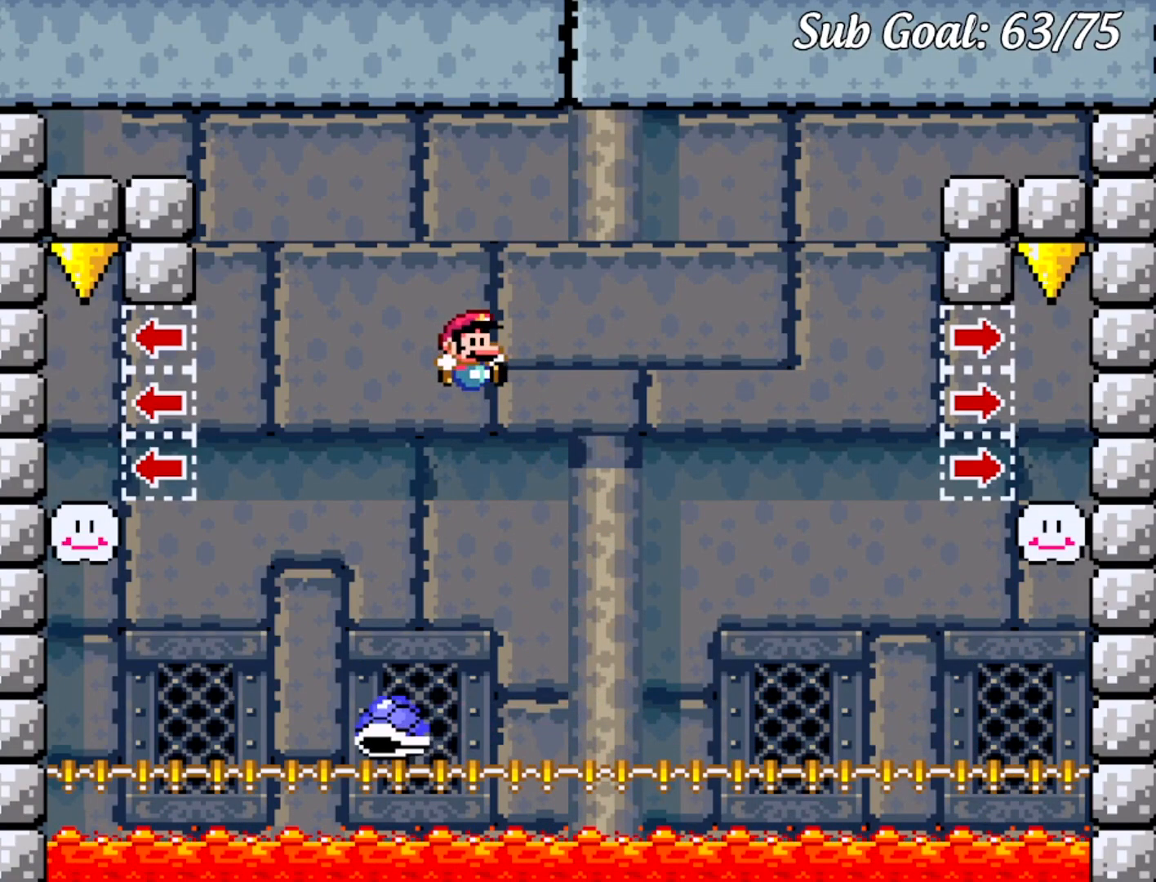
{"buttons": [], "events": []}
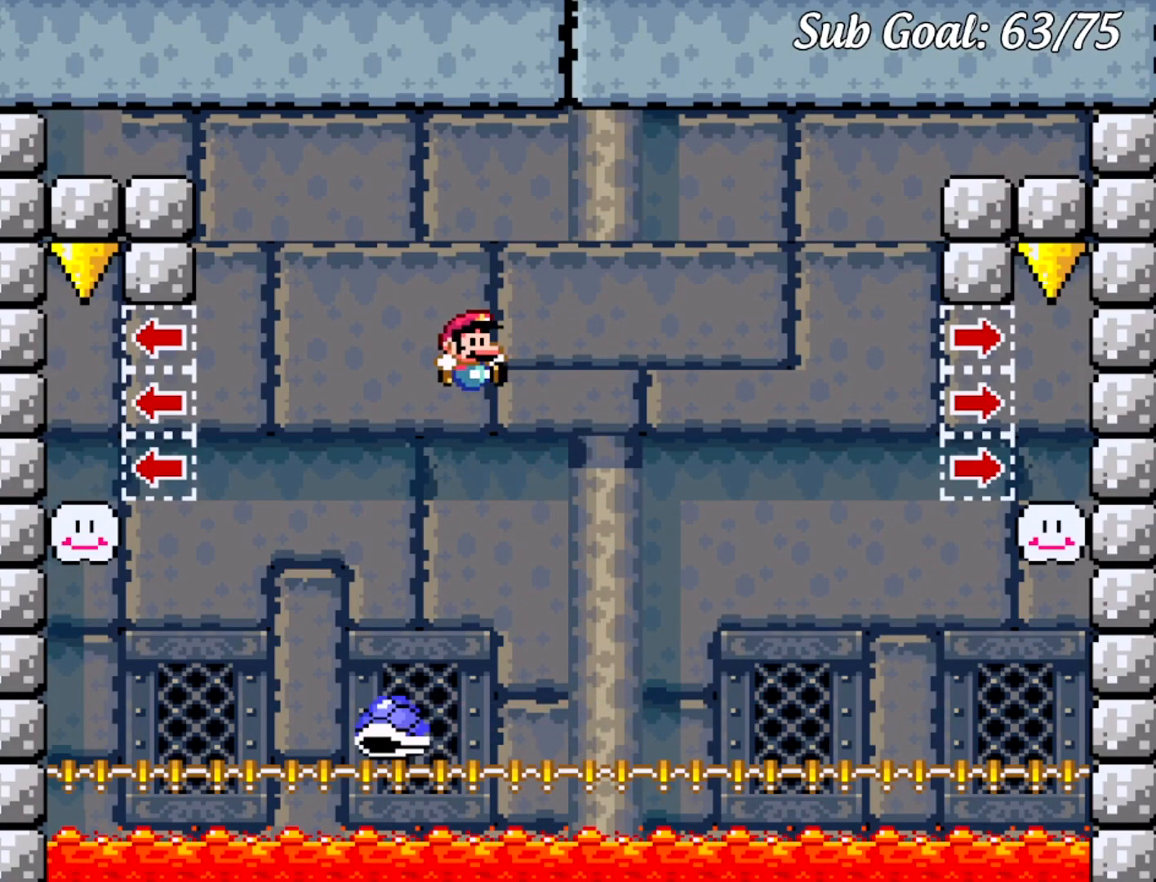
{"buttons": [], "events": []}
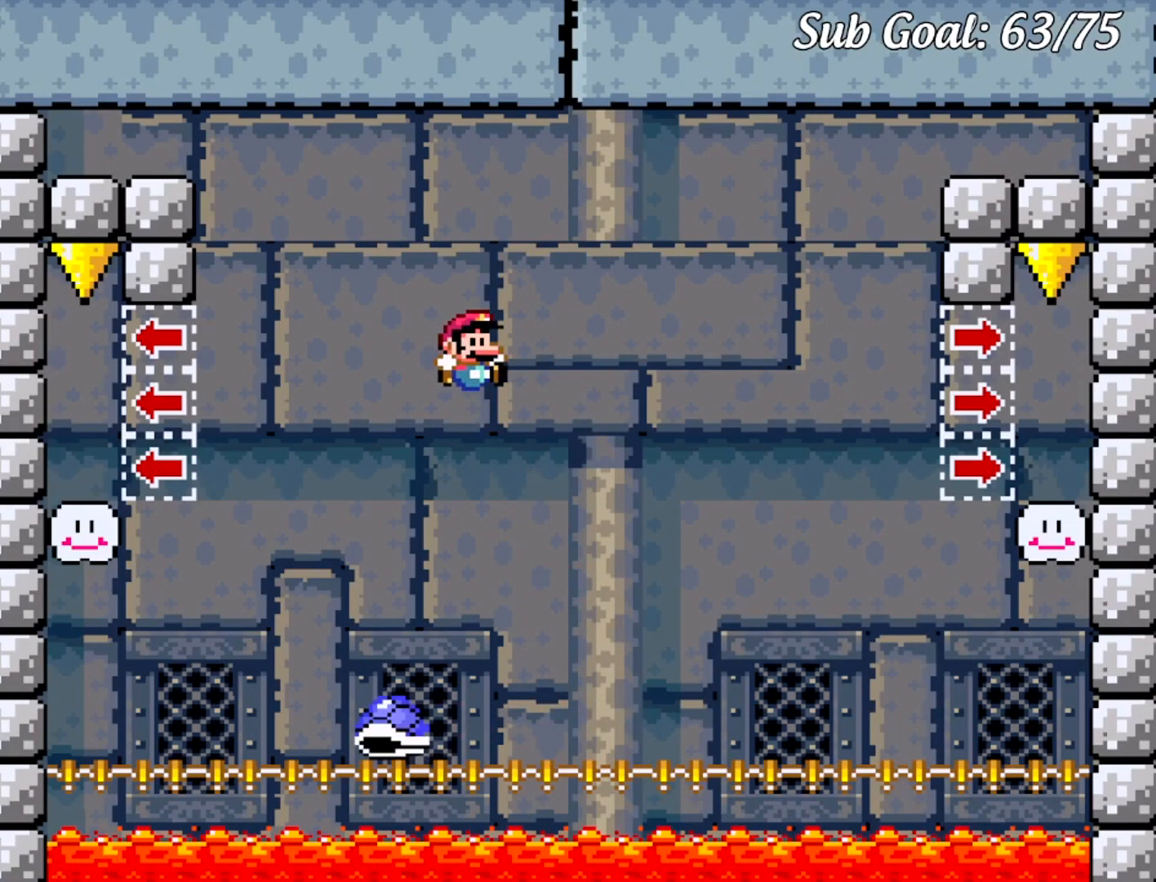
{"buttons": [], "events": []}
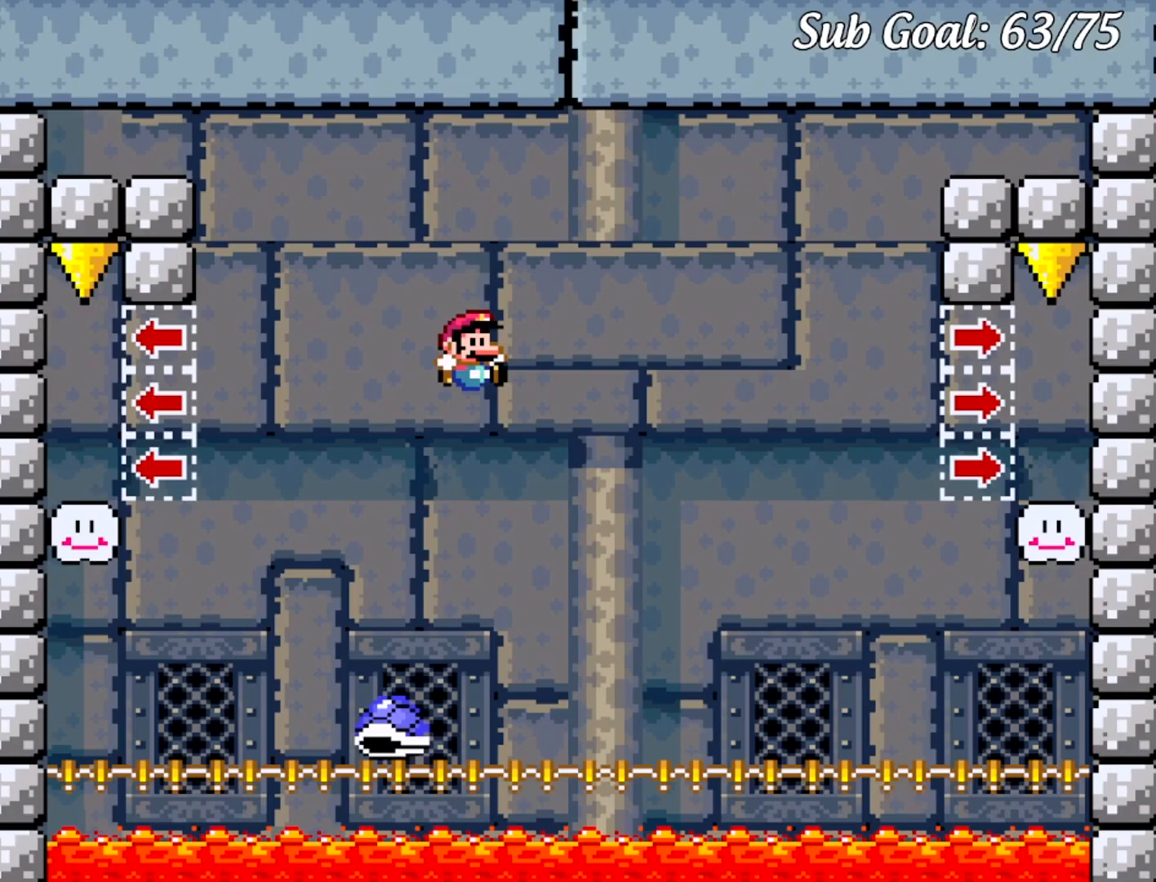
{"buttons": [], "events": []}
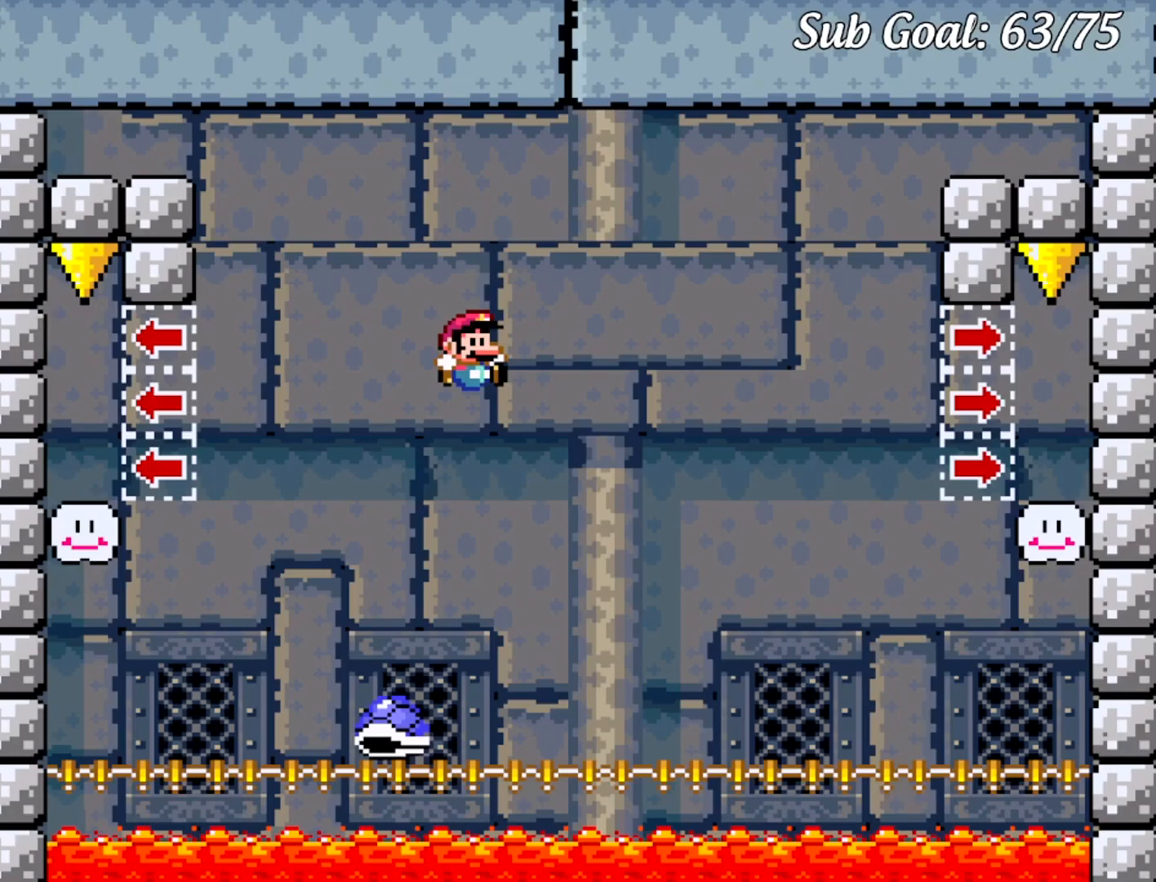
{"buttons": [], "events": [[84, "L1", "down"], [134, "L1", "up"]]}
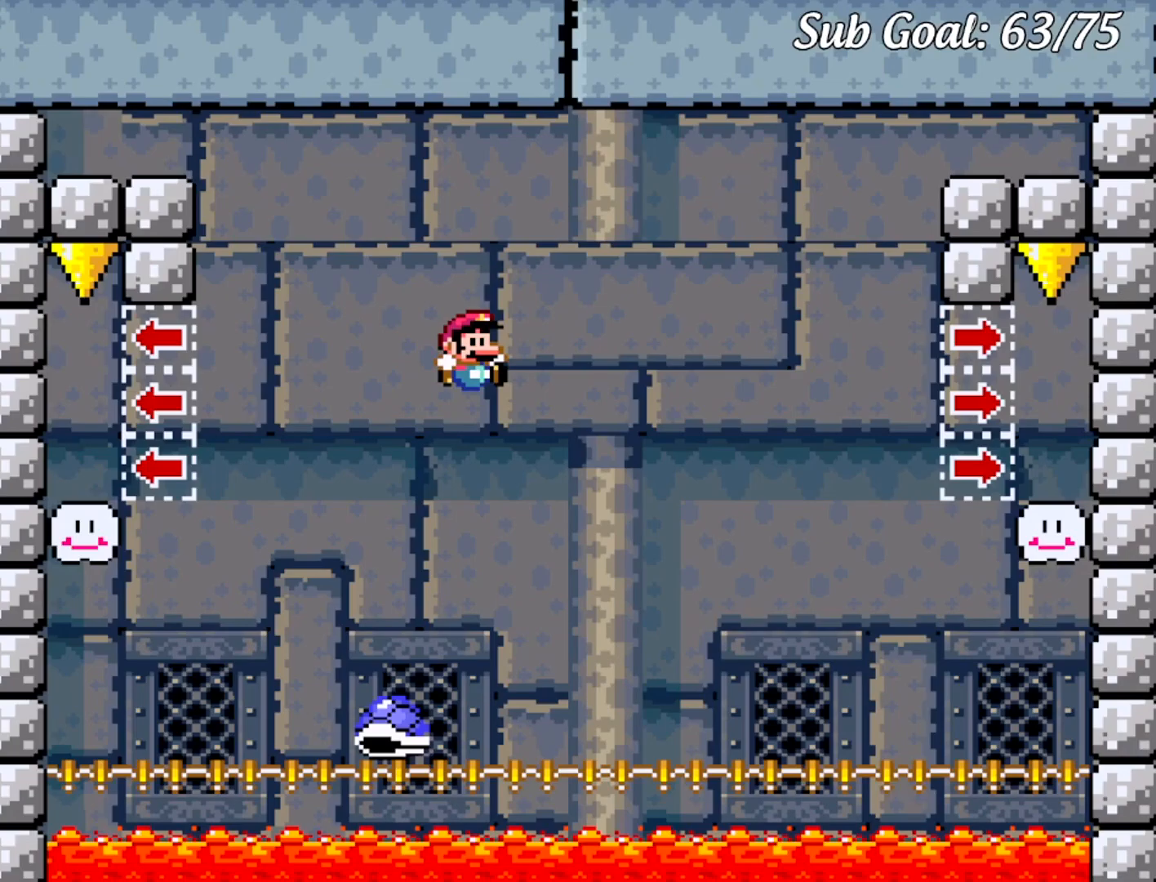
{"buttons": ["B", "Y"], "events": [[217, "B", "down"], [267, "Y", "down"]]}
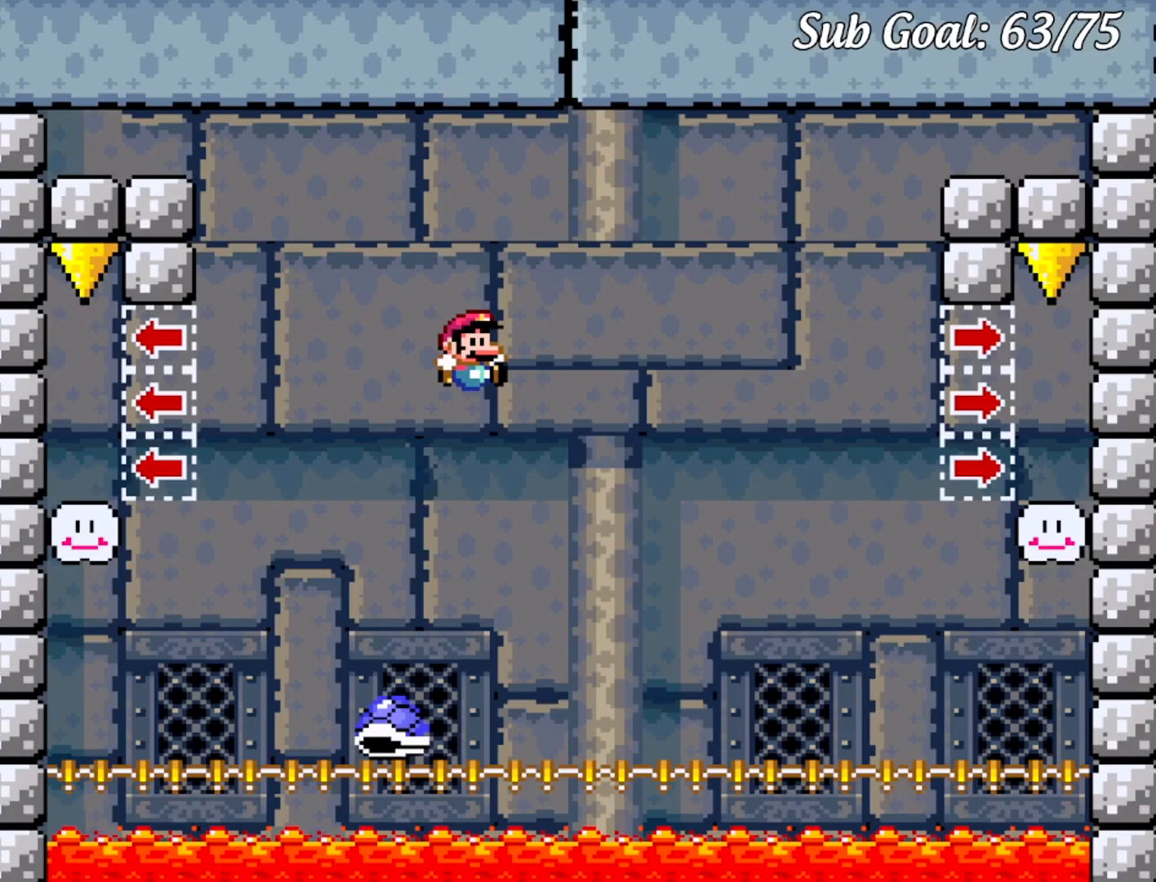
{"buttons": ["B", "Y"], "events": []}
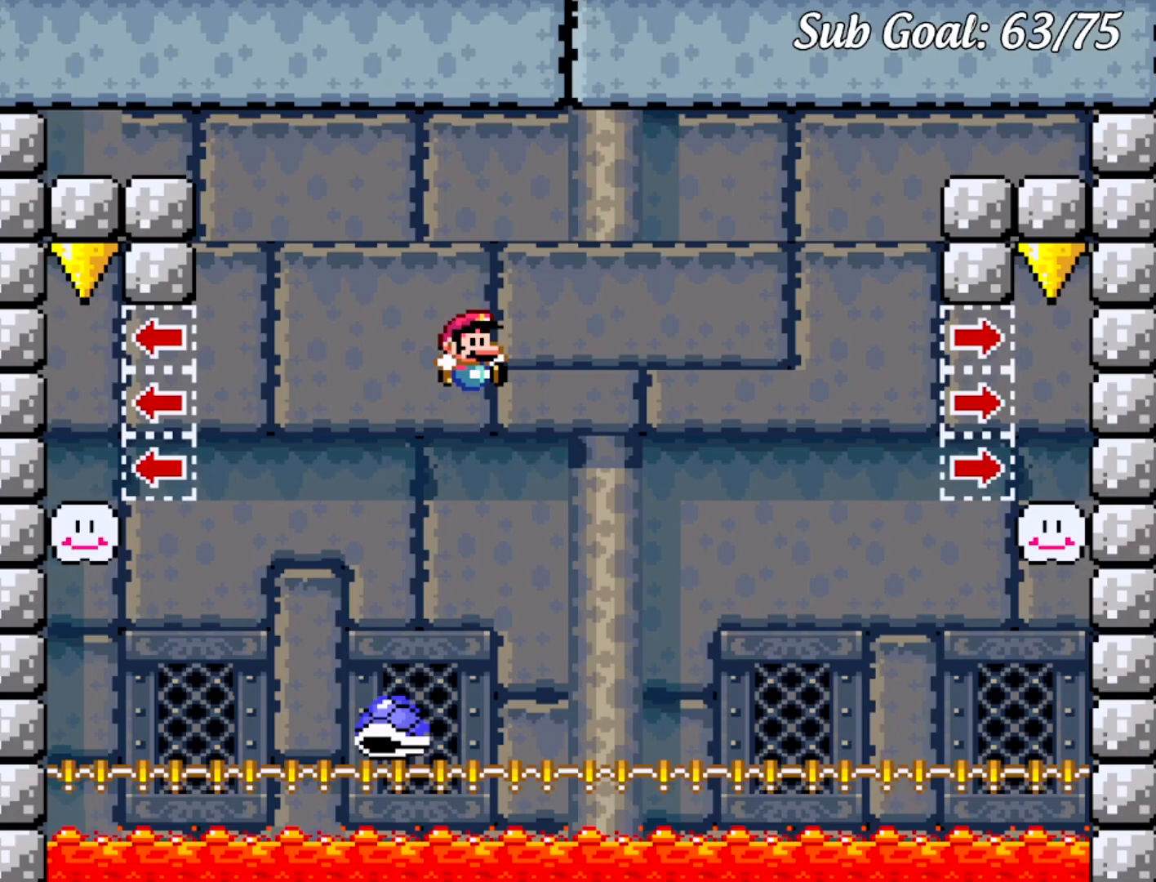
{"buttons": ["B", "Y", "DPAD_LEFT"], "events": [[50, "DPAD_RIGHT", "down"], [66, "START", "down"], [200, "DPAD_DOWN", "down"], [200, "START", "up"], [233, "DPAD_LEFT", "down"], [233, "DPAD_RIGHT", "up"], [283, "DPAD_DOWN", "up"]]}
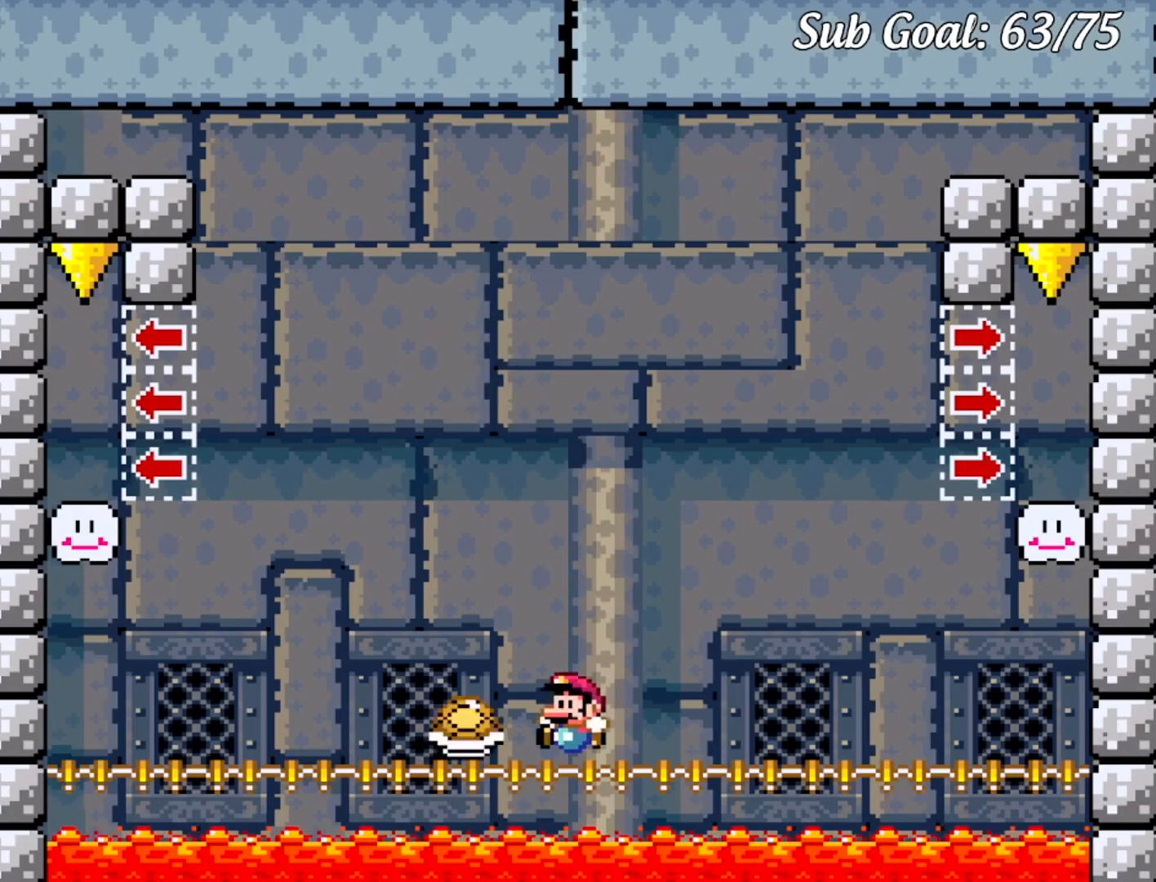
{"buttons": [], "events": [[167, "Y", "up"], [184, "B", "up"], [184, "DPAD_LEFT", "up"]]}
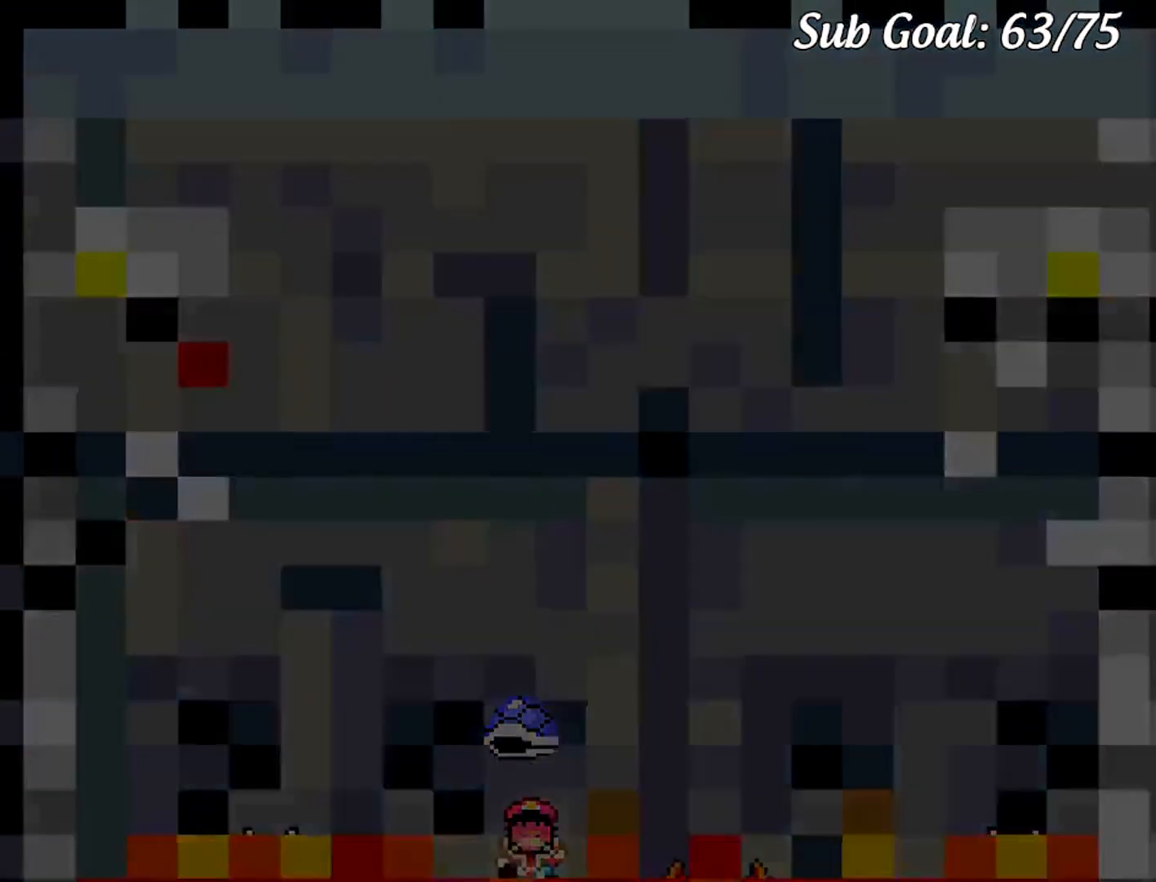
{"buttons": [], "events": []}
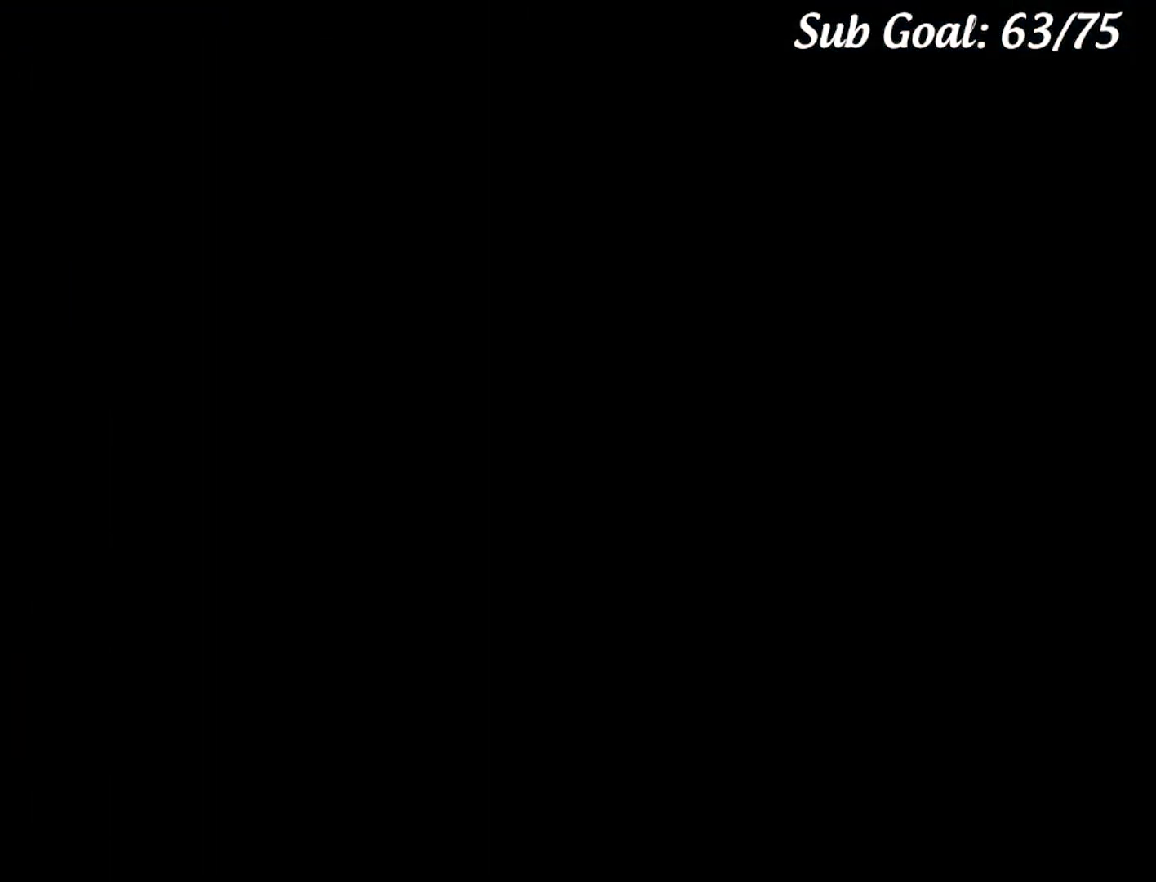
{"buttons": ["Y", "DPAD_RIGHT"], "events": [[301, "Y", "down"], [434, "DPAD_RIGHT", "down"]]}
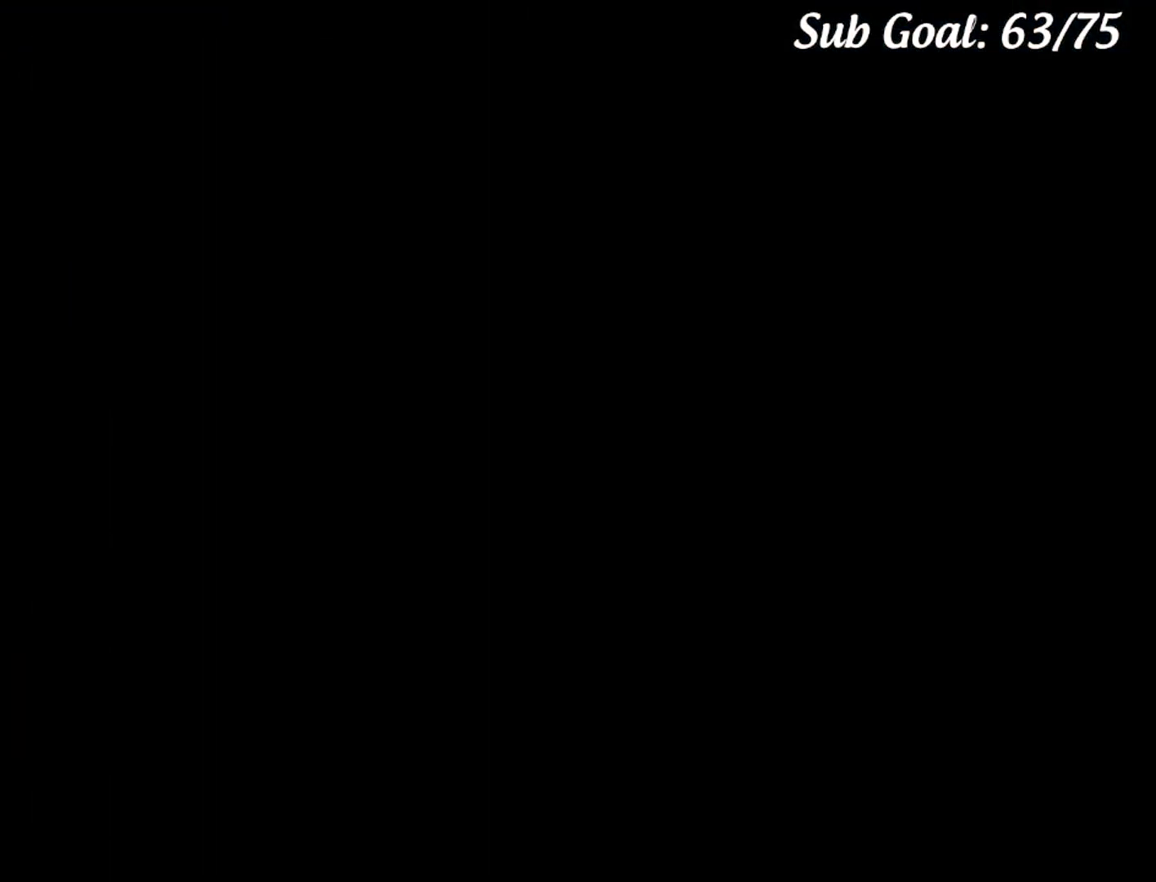
{"buttons": ["Y", "DPAD_RIGHT"], "events": [[33, "DPAD_RIGHT", "up"], [133, "DPAD_RIGHT", "down"]]}
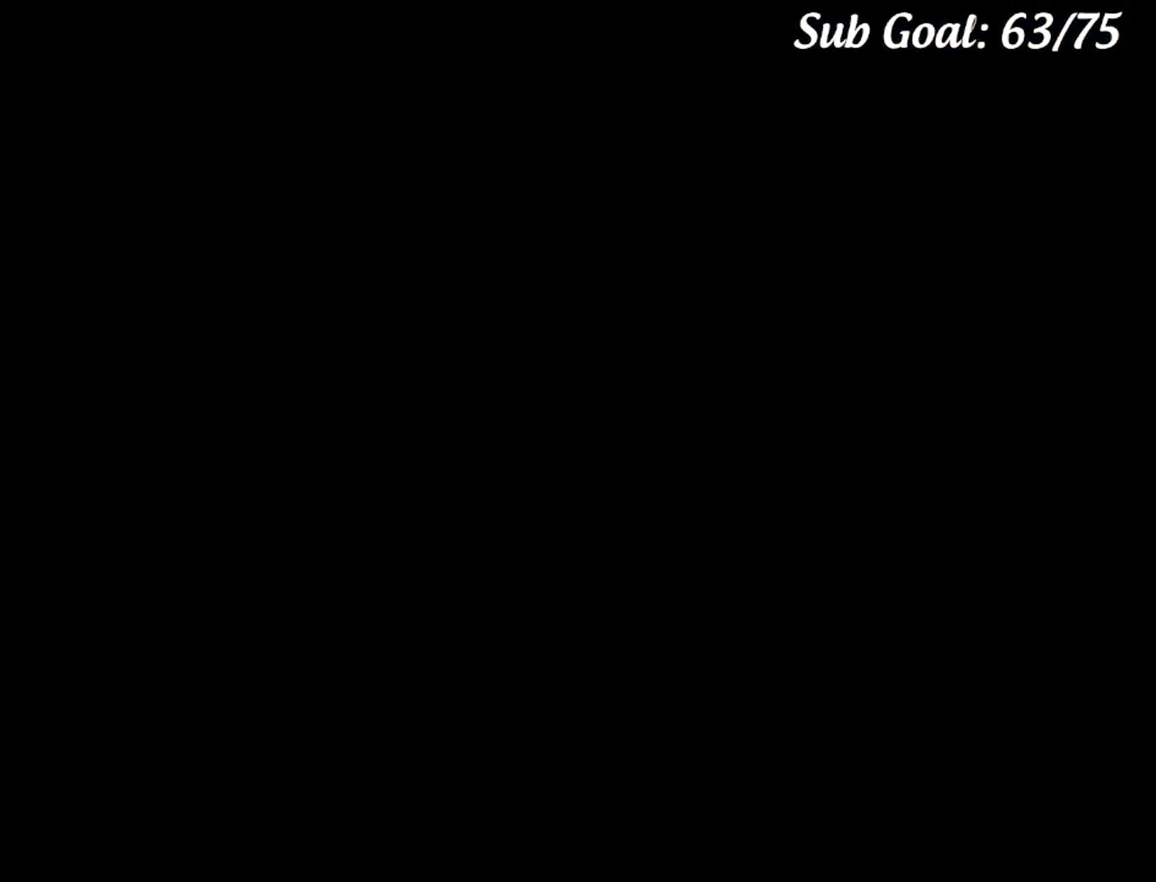
{"buttons": ["Y", "DPAD_RIGHT"], "events": []}
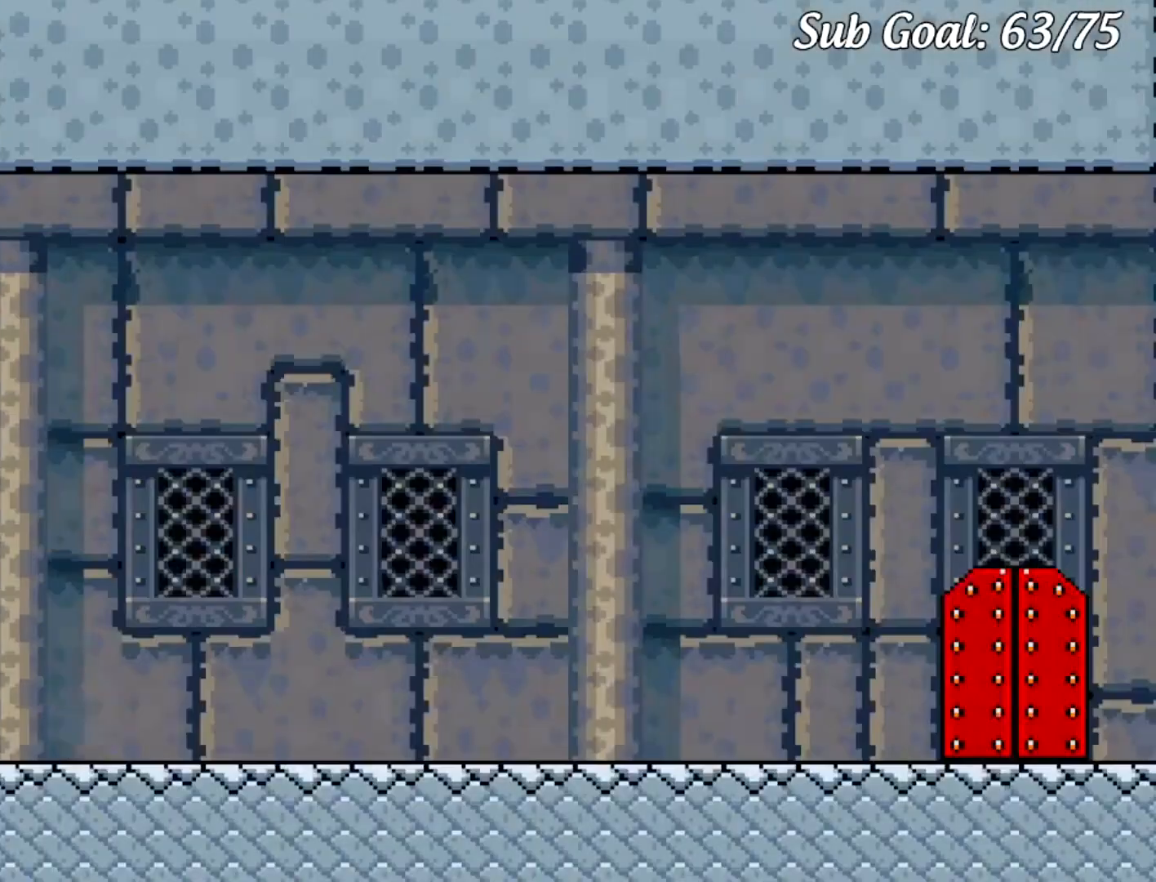
{"buttons": ["Y", "DPAD_RIGHT"], "events": []}
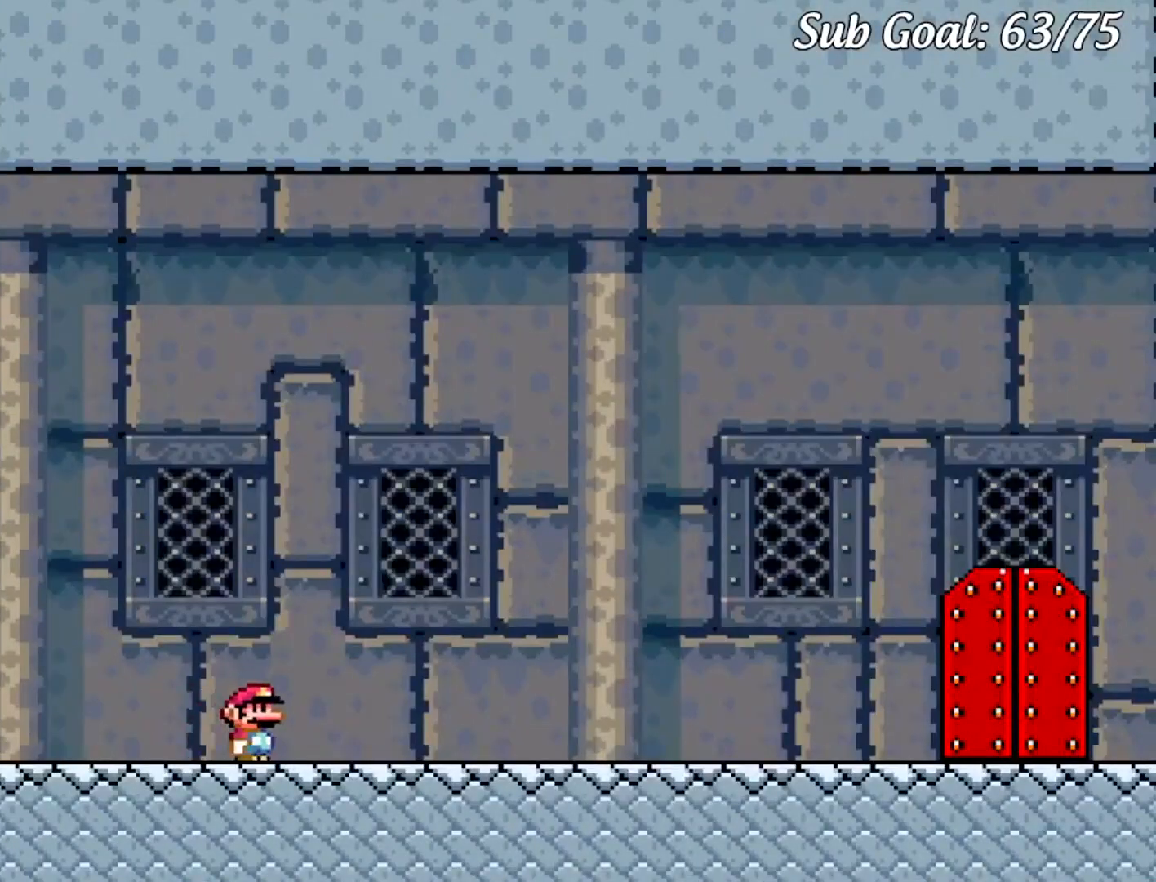
{"buttons": ["Y", "DPAD_RIGHT"], "events": []}
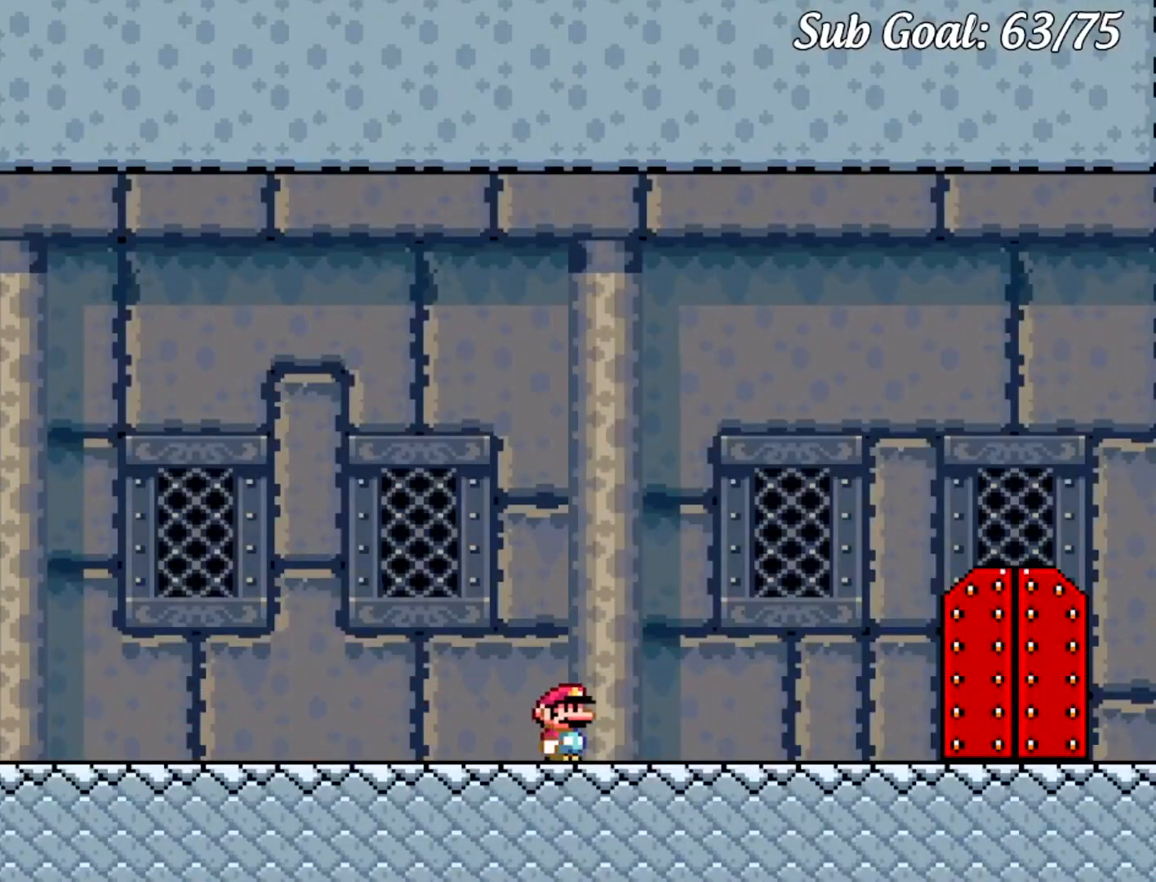
{"buttons": ["Y", "DPAD_RIGHT"], "events": []}
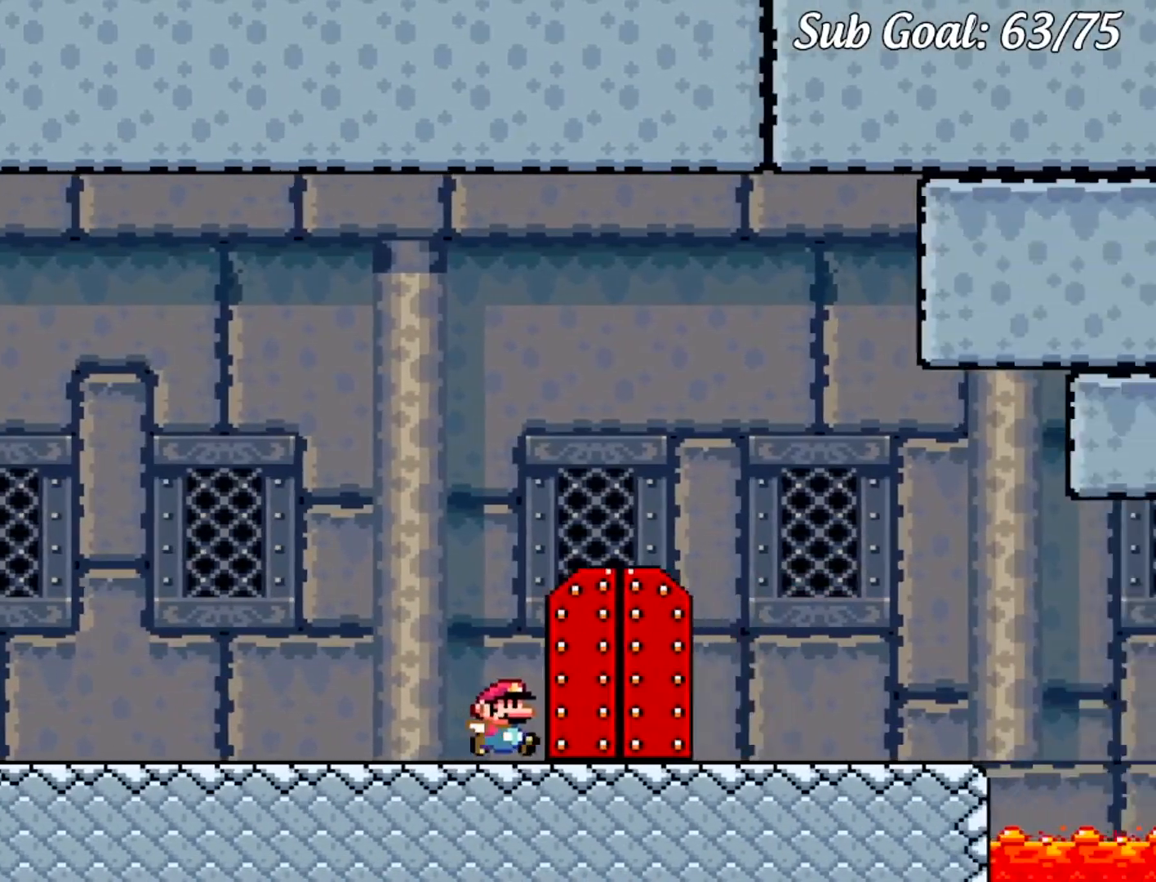
{"buttons": ["Y"], "events": [[51, "DPAD_RIGHT", "up"], [101, "DPAD_LEFT", "down"], [151, "DPAD_UP", "down"], [234, "DPAD_LEFT", "up"], [284, "DPAD_UP", "up"]]}
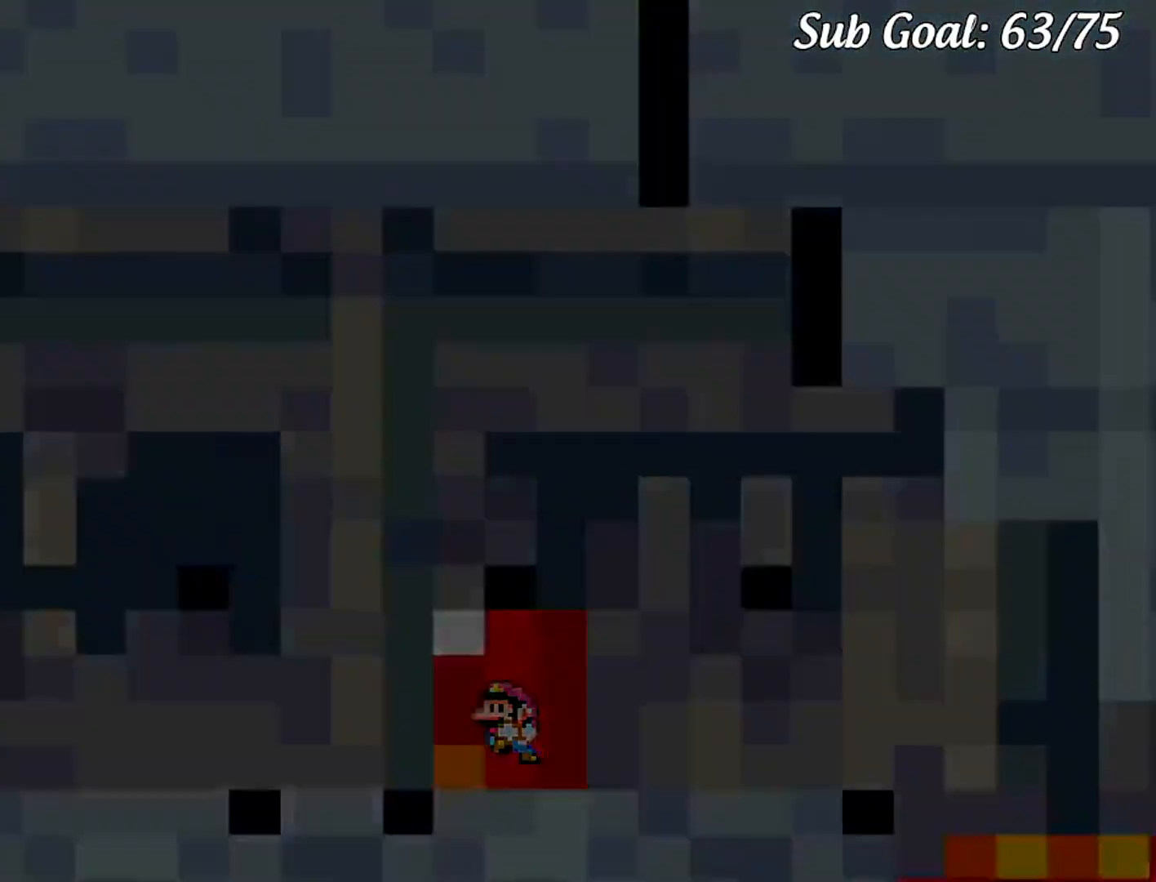
{"buttons": [], "events": [[217, "Y", "up"]]}
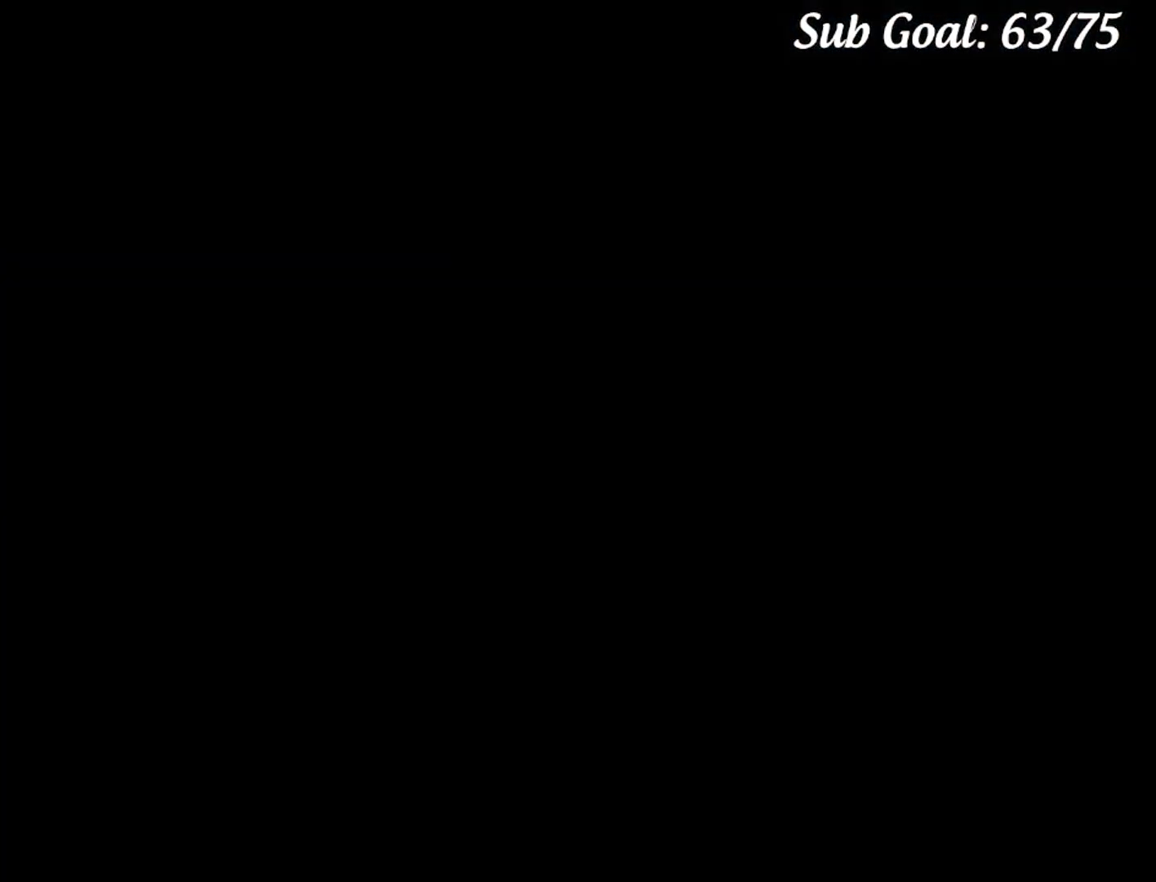
{"buttons": ["B", "Y"], "events": [[451, "B", "down"], [501, "Y", "down"]]}
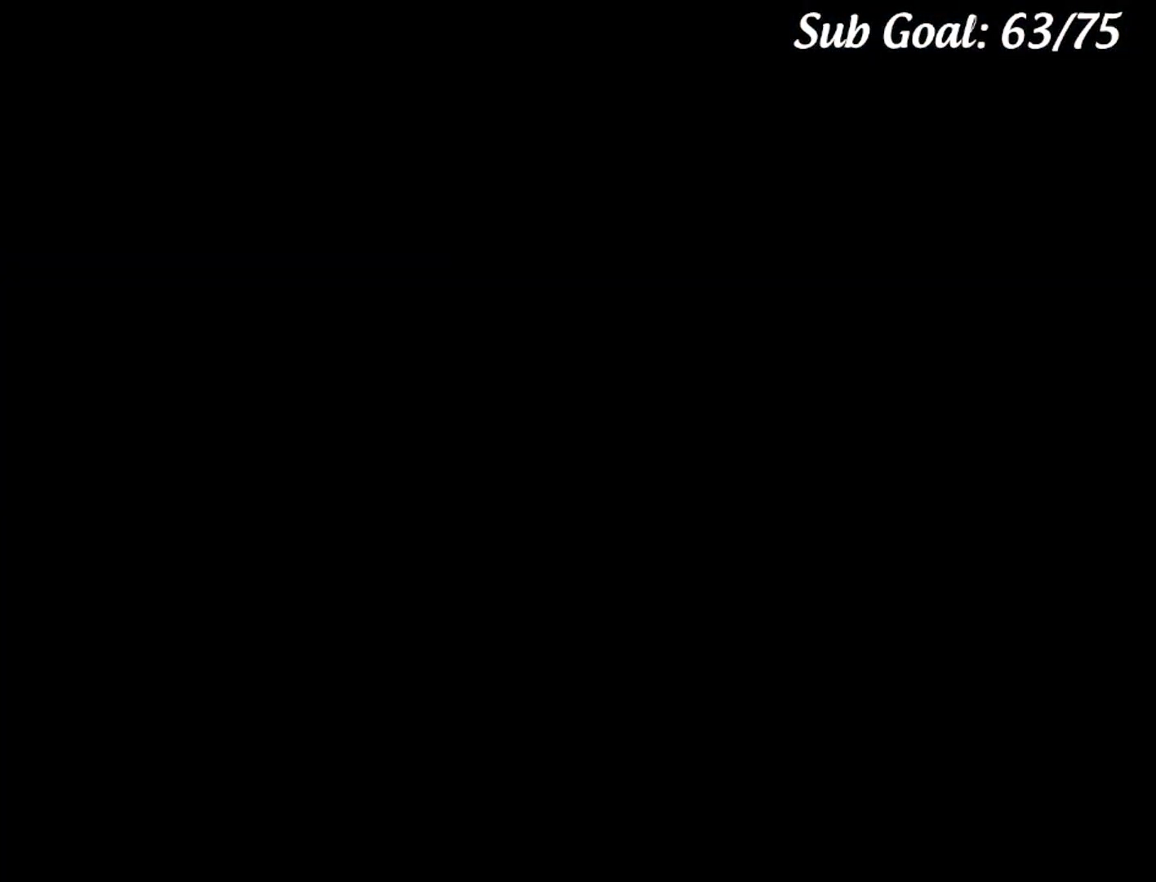
{"buttons": ["B", "Y"], "events": []}
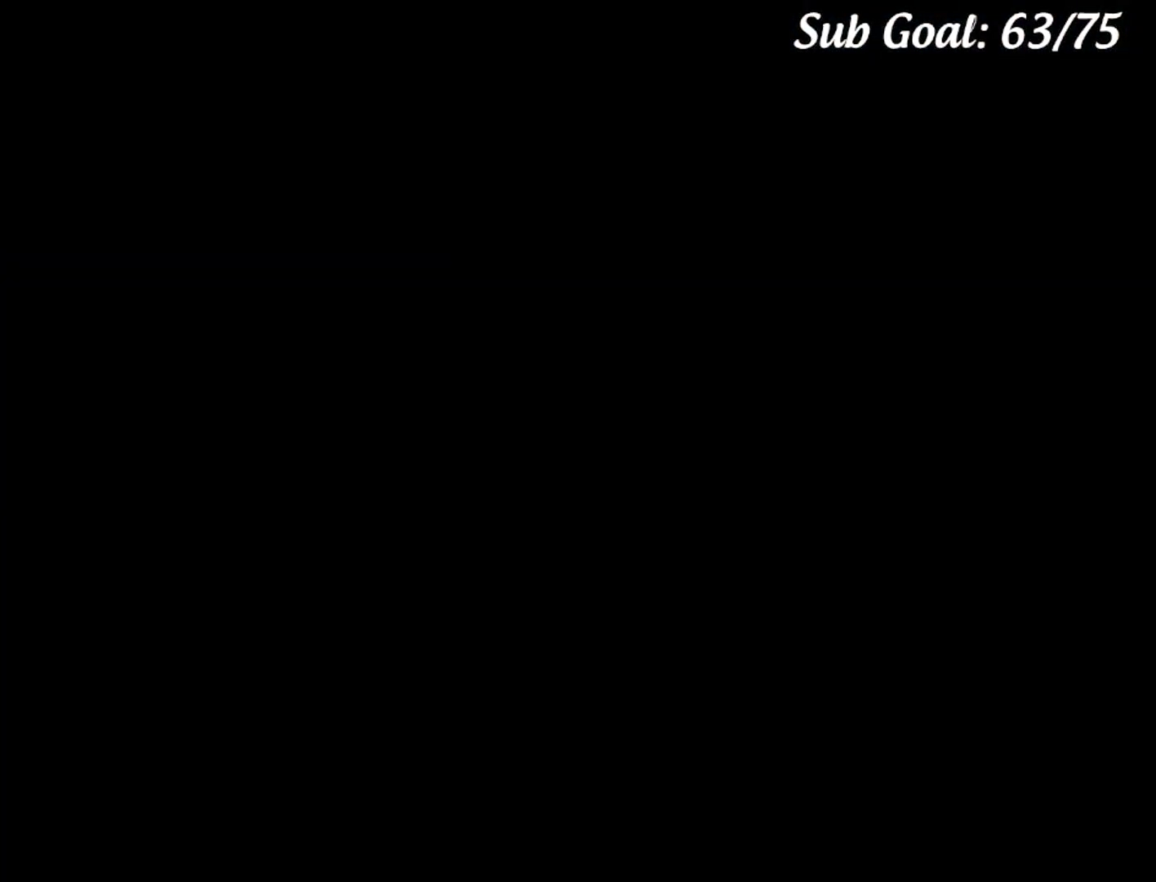
{"buttons": ["B", "Y"], "events": []}
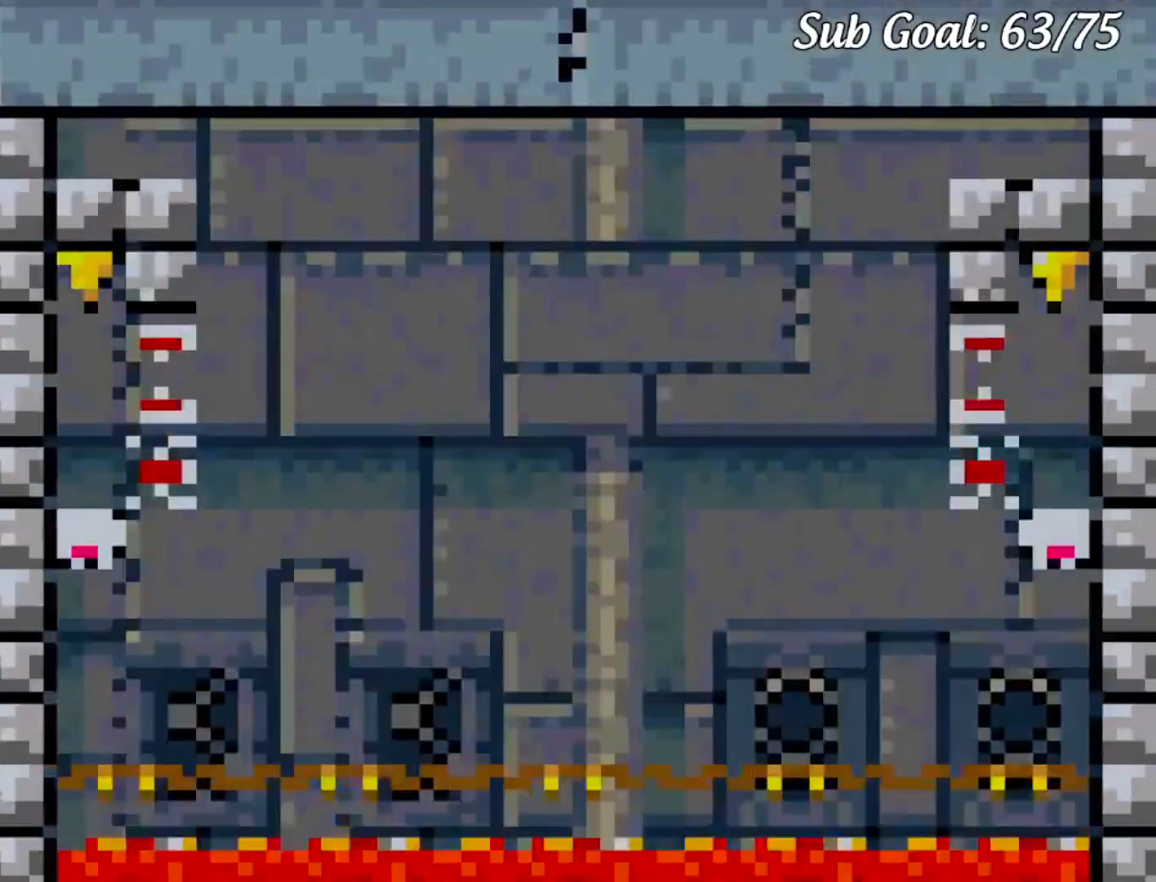
{"buttons": ["B", "Y", "DPAD_LEFT"], "events": [[100, "DPAD_RIGHT", "down"], [384, "DPAD_RIGHT", "up"], [384, "DPAD_UP", "down"], [400, "DPAD_LEFT", "down"], [400, "DPAD_UP", "up"]]}
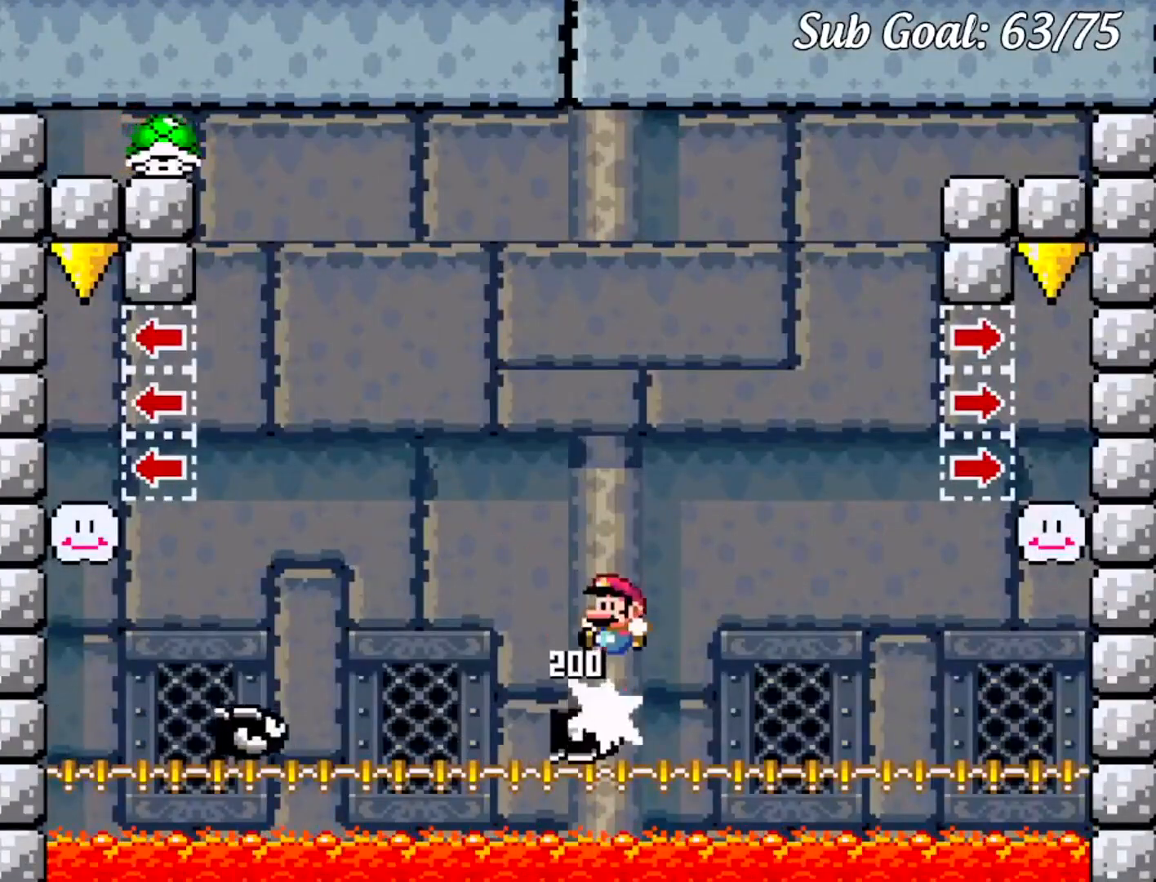
{"buttons": ["B", "Y", "DPAD_LEFT"], "events": [[84, "DPAD_LEFT", "up"], [84, "DPAD_RIGHT", "down"], [184, "B", "up"], [334, "DPAD_LEFT", "down"], [334, "DPAD_RIGHT", "up"], [468, "B", "down"]]}